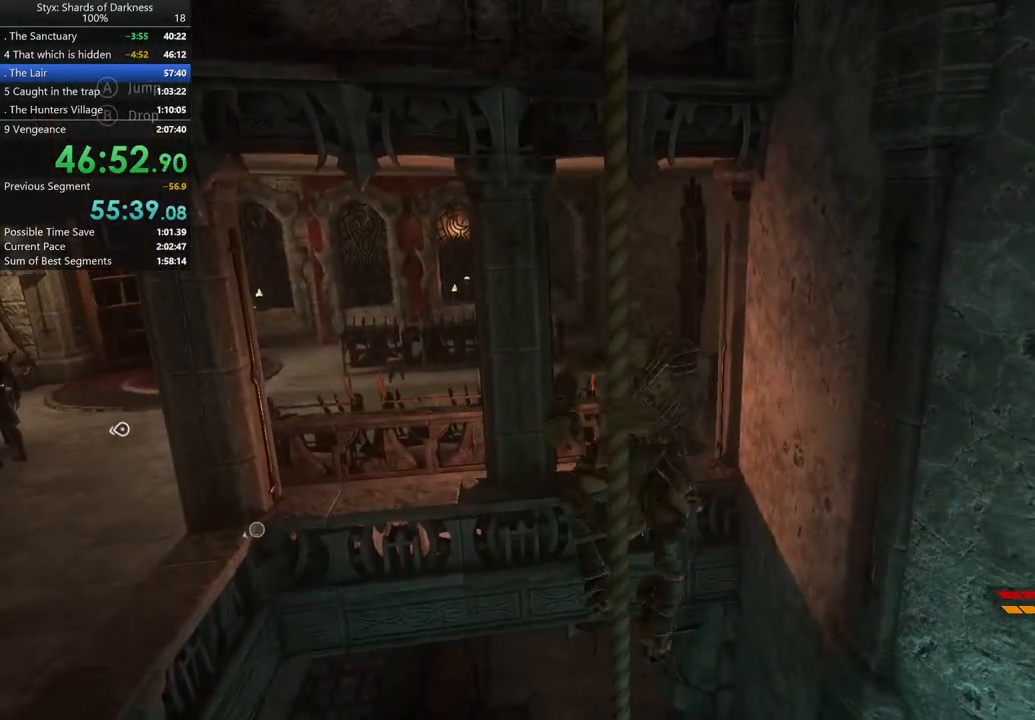
Gameplay with a controller (Xbox layout); each line is a JSON object with the inputs held at the frame after it. "button_events" lists button changes between this image and that frame as [ms after this image, input, new state], when the widget could be followed in between (sticks are given only as held states).
{"buttons": [], "left_stick": "up", "right_stick": "center", "button_events": []}
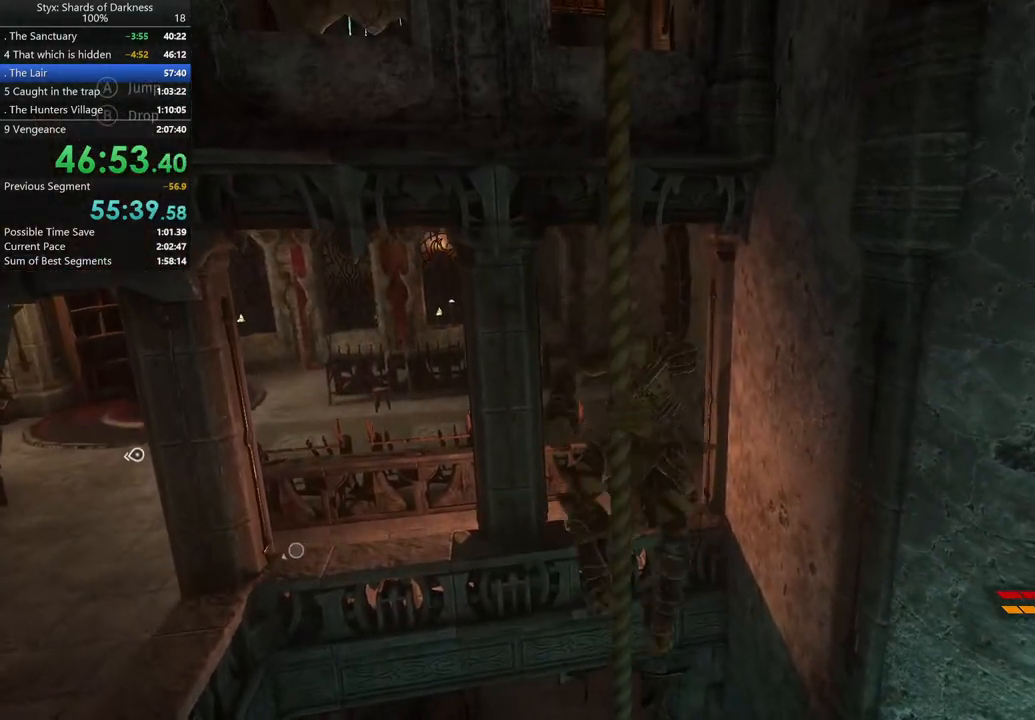
{"buttons": ["A"], "left_stick": "up", "right_stick": "center", "button_events": [[367, "A", "down"]]}
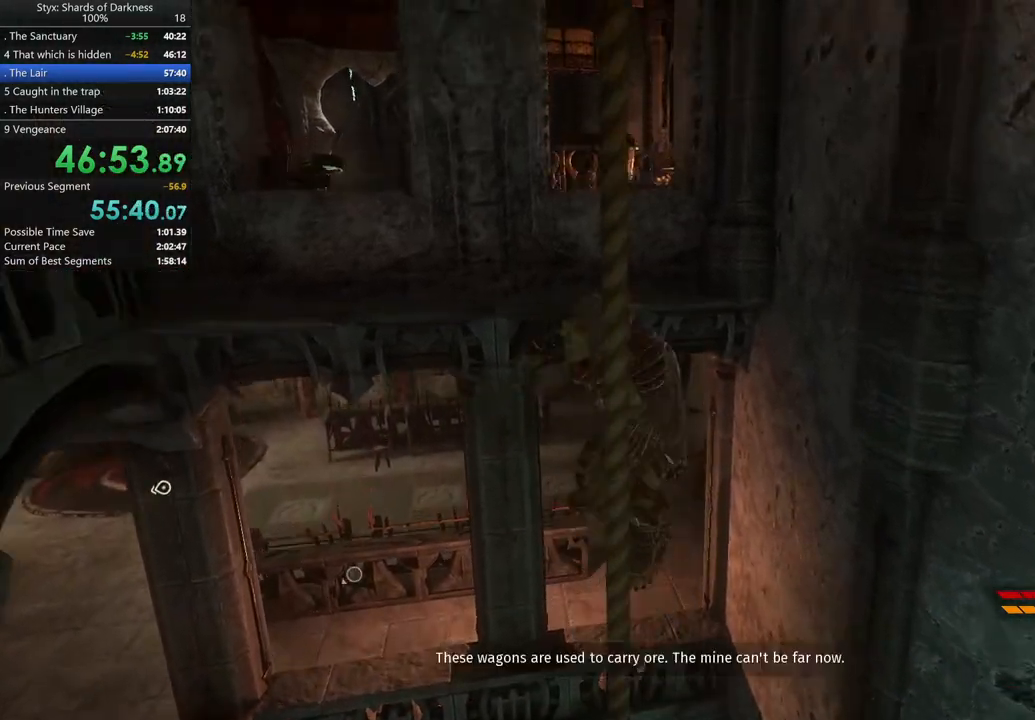
{"buttons": [], "left_stick": "up", "right_stick": "center", "button_events": [[267, "A", "up"]]}
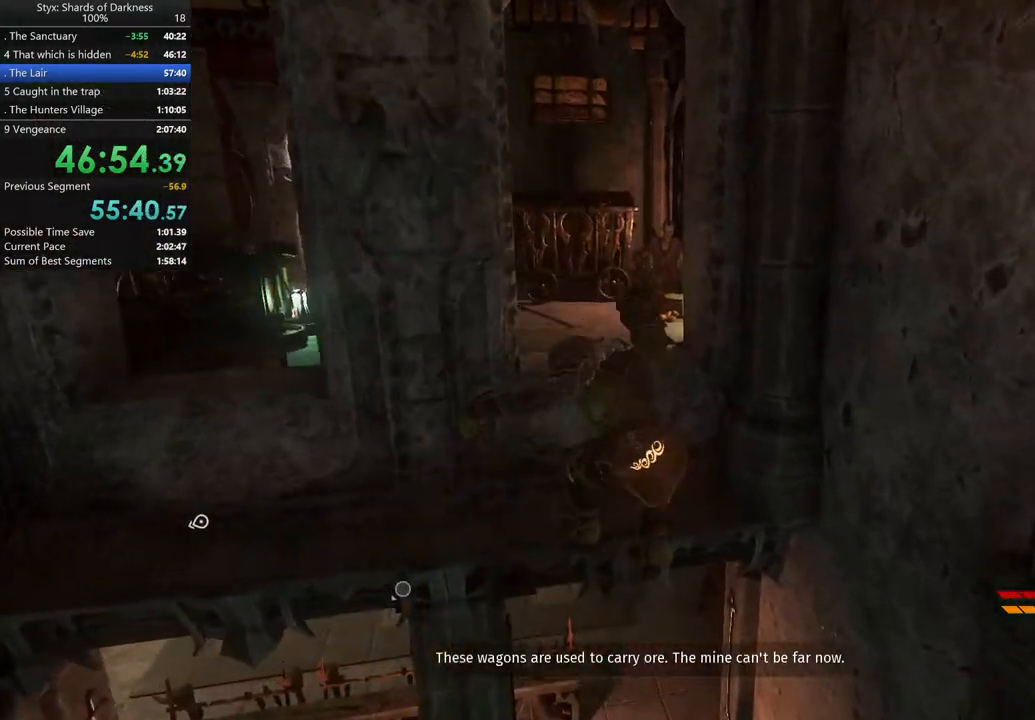
{"buttons": ["A"], "left_stick": "center", "right_stick": "center", "button_events": [[367, "A", "down"]]}
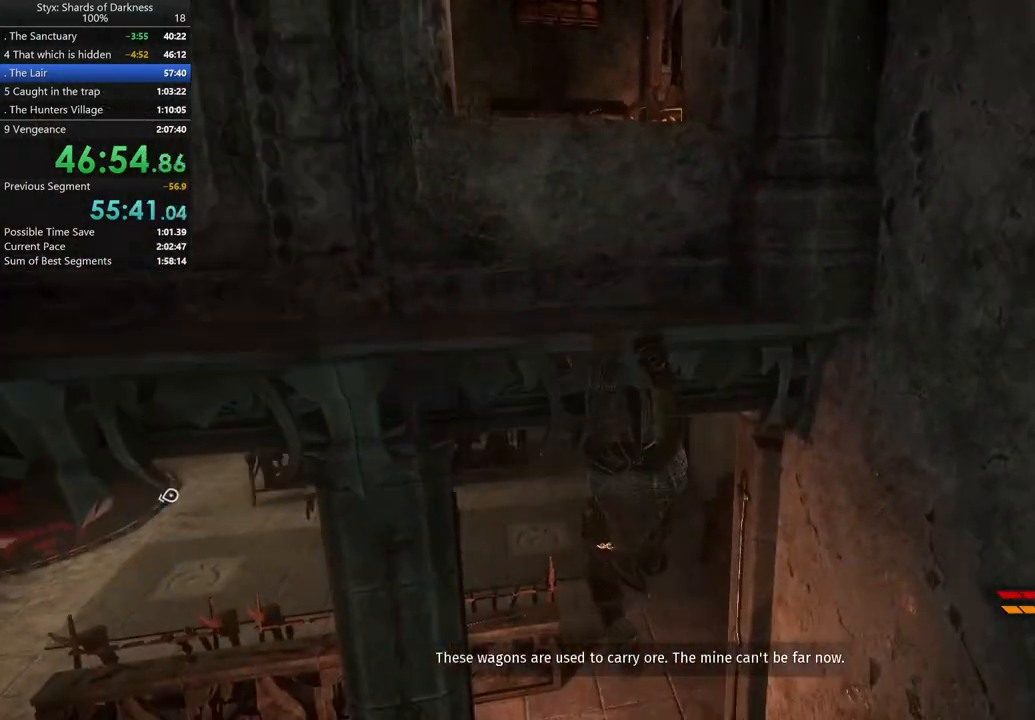
{"buttons": [], "left_stick": "center", "right_stick": "center", "button_events": [[33, "A", "up"], [100, "A", "down"], [200, "A", "up"], [267, "A", "down"], [333, "A", "up"]]}
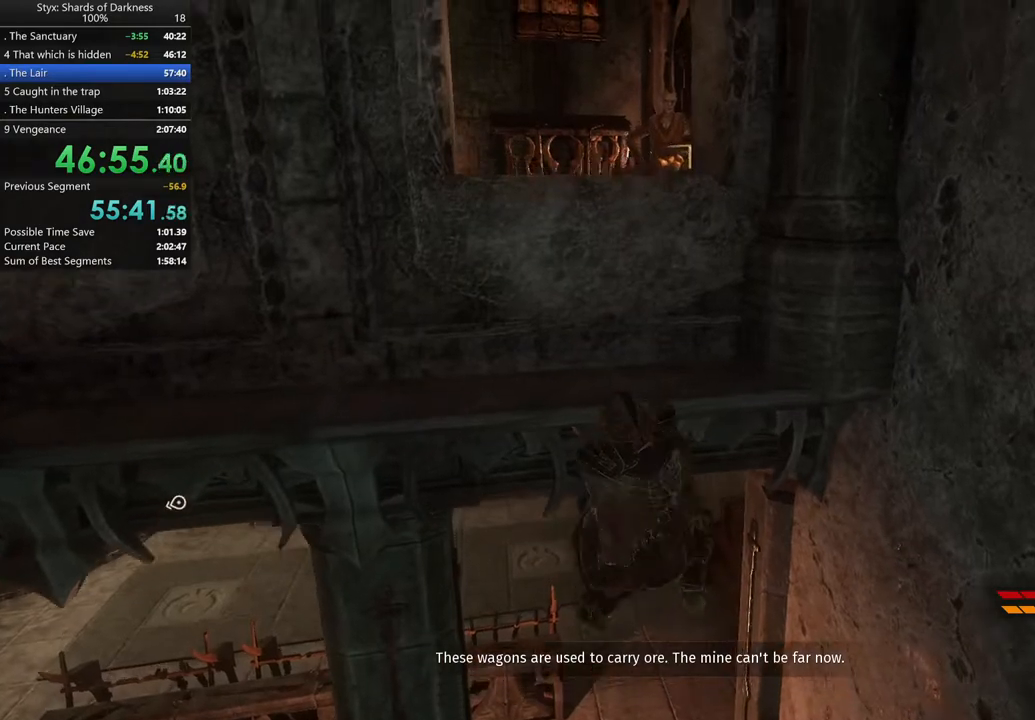
{"buttons": [], "left_stick": "up", "right_stick": "center", "button_events": []}
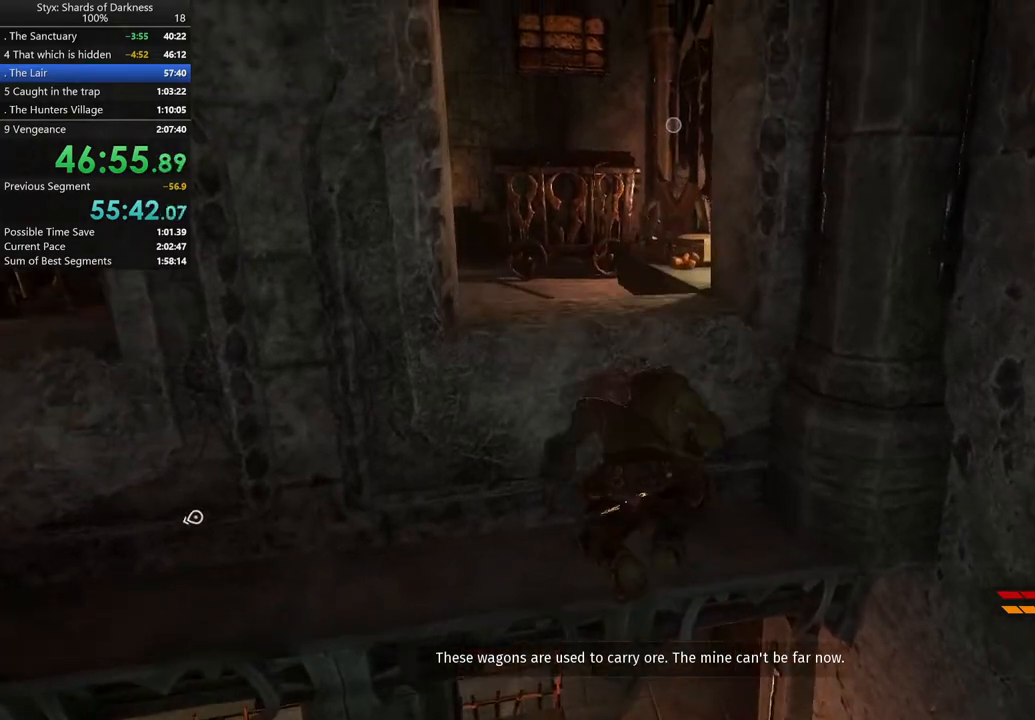
{"buttons": ["DPAD_RIGHT"], "left_stick": "center", "right_stick": "center", "button_events": [[500, "DPAD_RIGHT", "down"]]}
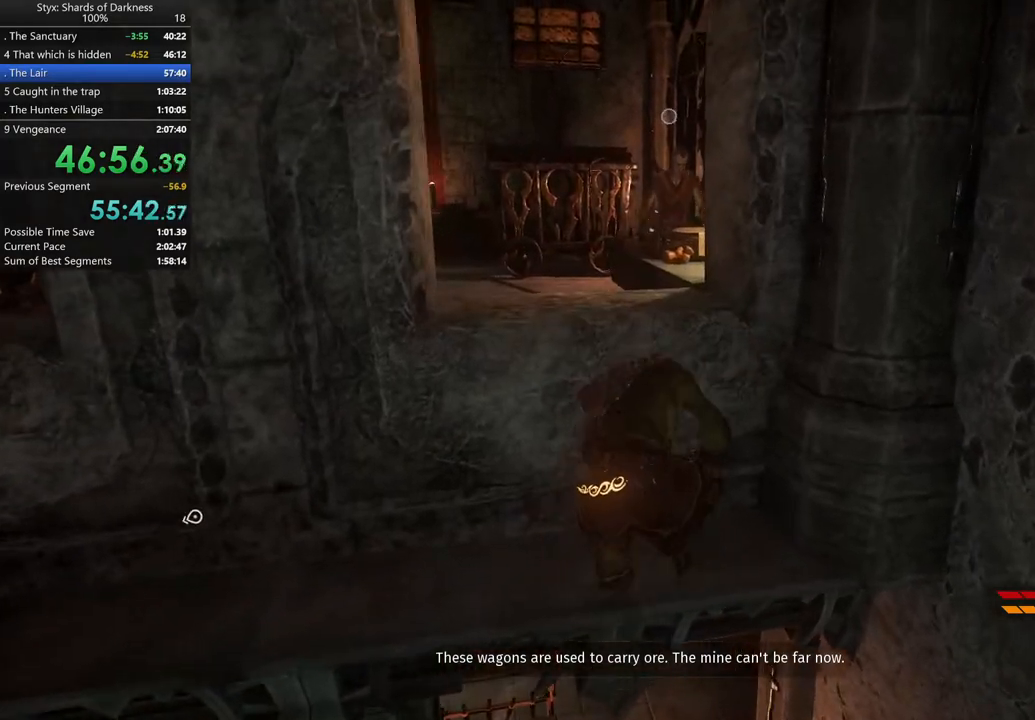
{"buttons": [], "left_stick": "center", "right_stick": "center", "button_events": [[133, "DPAD_RIGHT", "up"]]}
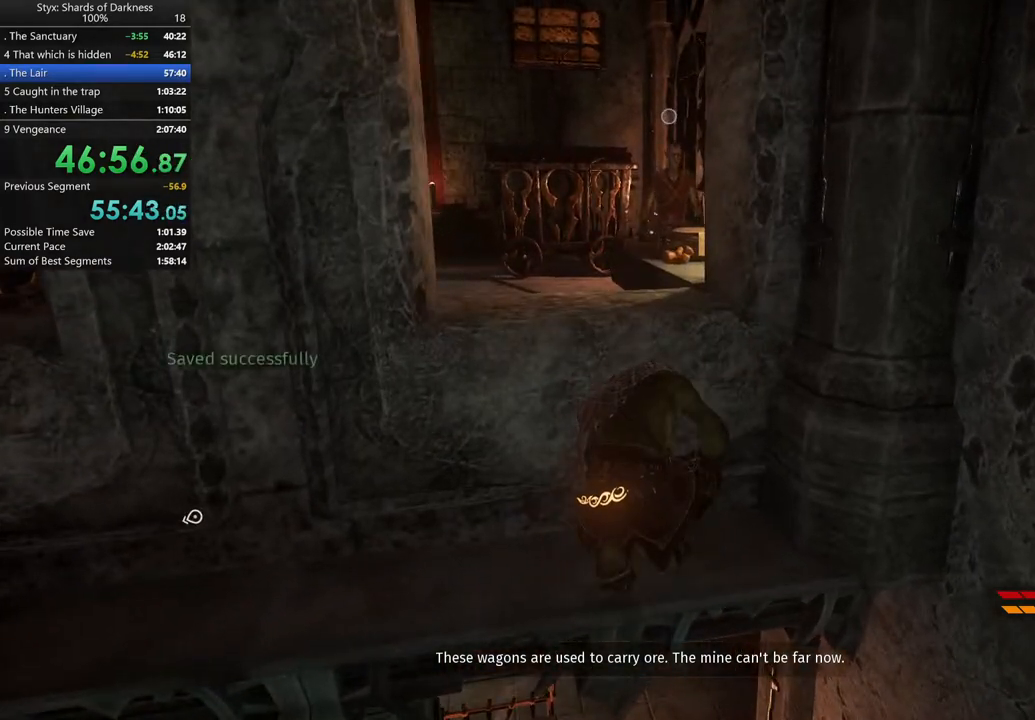
{"buttons": [], "left_stick": "center", "right_stick": "center", "button_events": []}
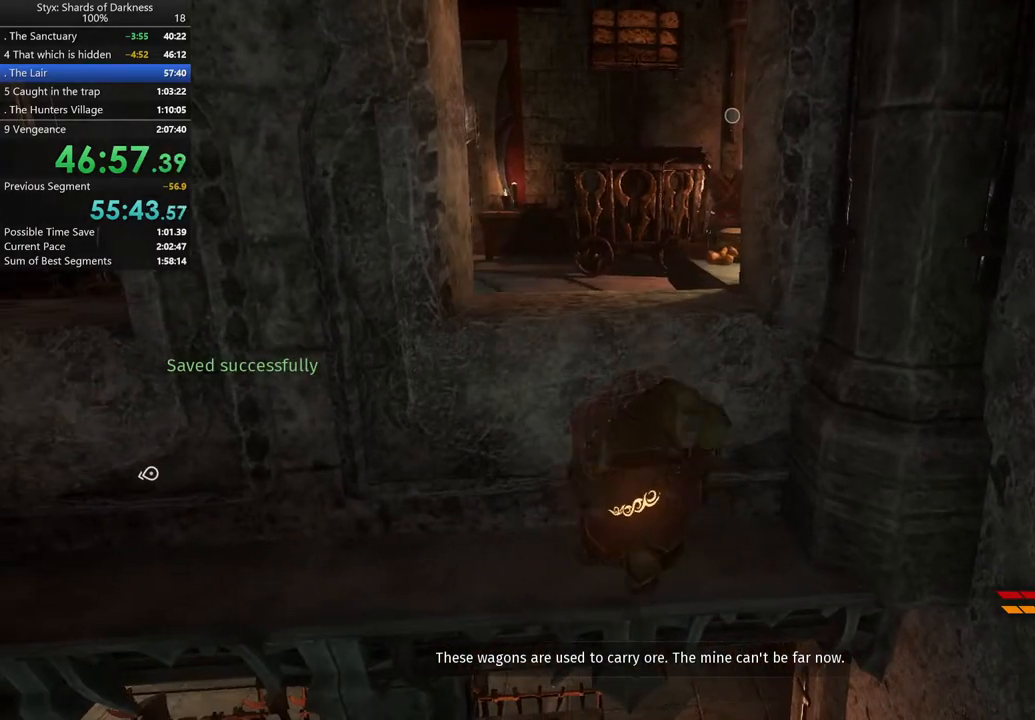
{"buttons": [], "left_stick": "center", "right_stick": "center", "button_events": []}
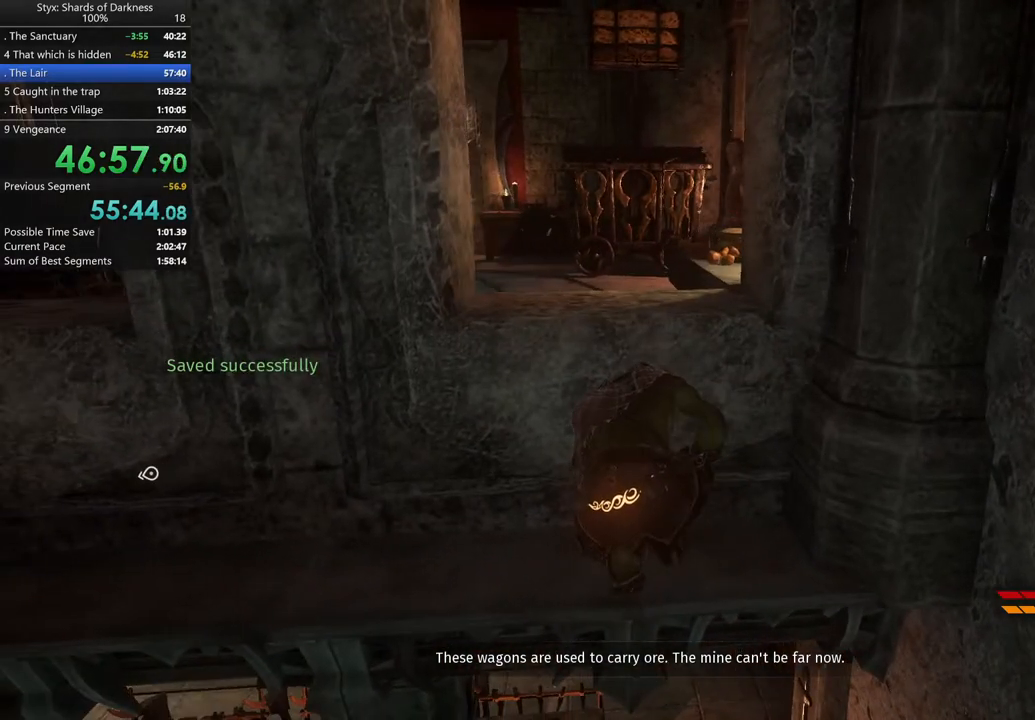
{"buttons": [], "left_stick": "up", "right_stick": "center", "button_events": [[367, "A", "down"], [500, "A", "up"]]}
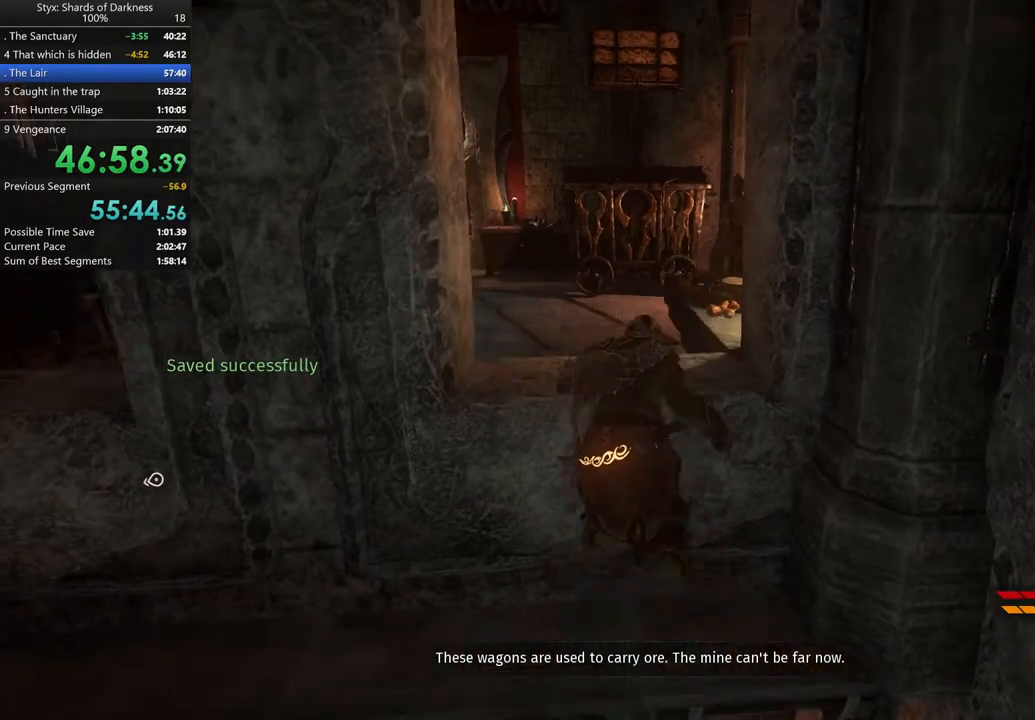
{"buttons": [], "left_stick": "up", "right_stick": "center", "button_events": []}
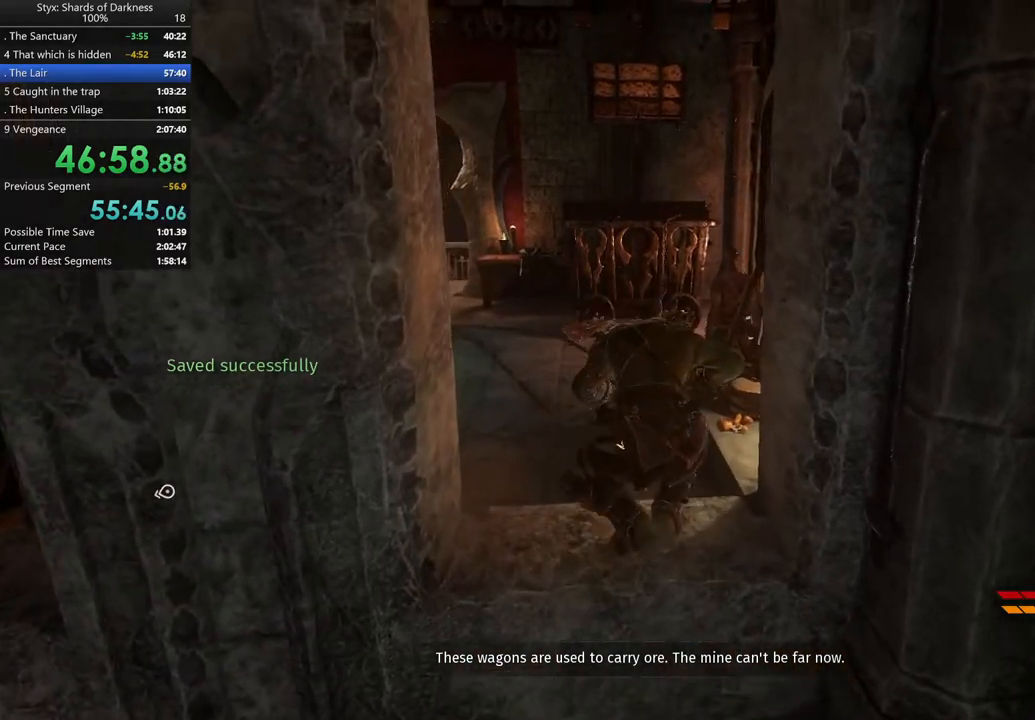
{"buttons": [], "left_stick": "up-left", "right_stick": "center", "button_events": []}
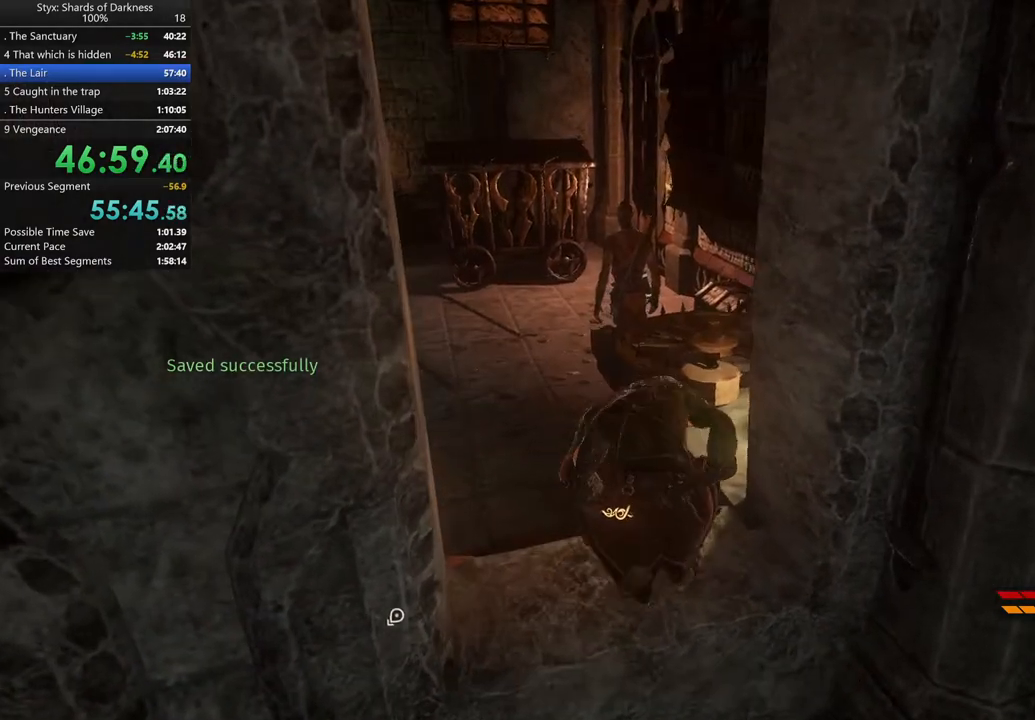
{"buttons": [], "left_stick": "center", "right_stick": "center", "button_events": []}
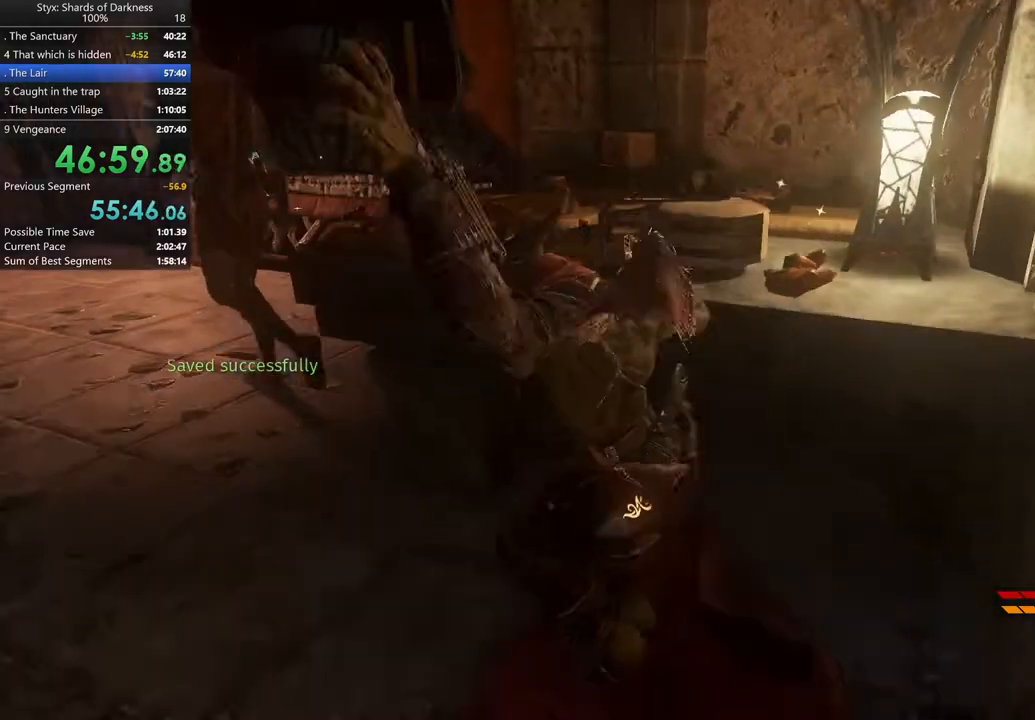
{"buttons": [], "left_stick": "center", "right_stick": "center", "button_events": [[200, "Y", "down"], [300, "Y", "up"]]}
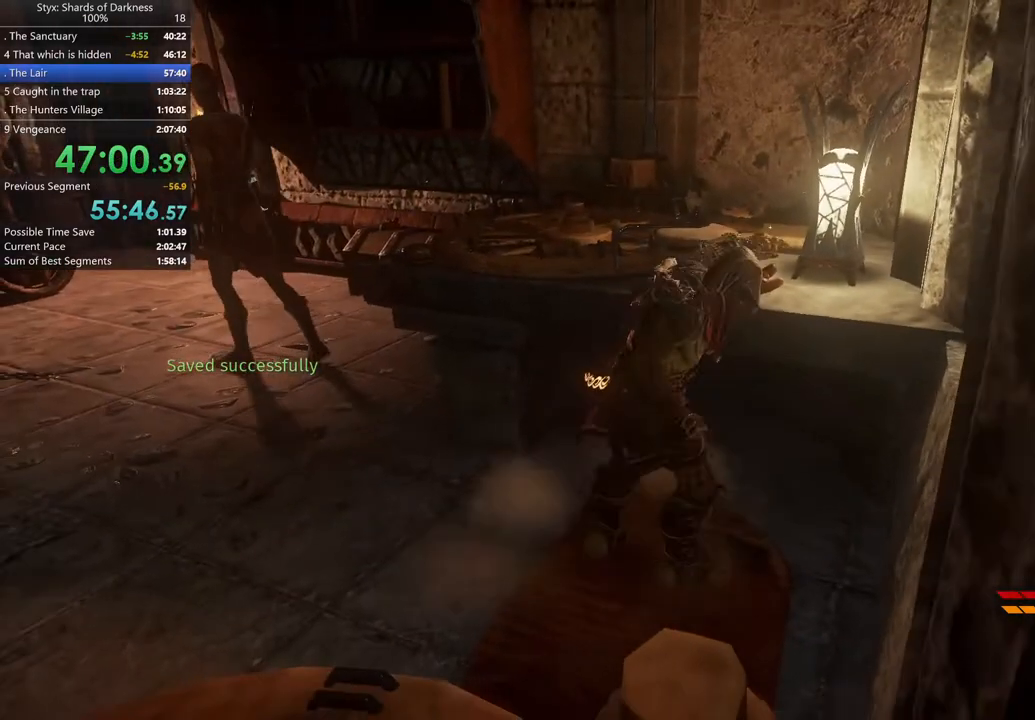
{"buttons": [], "left_stick": "up-left", "right_stick": "center", "button_events": []}
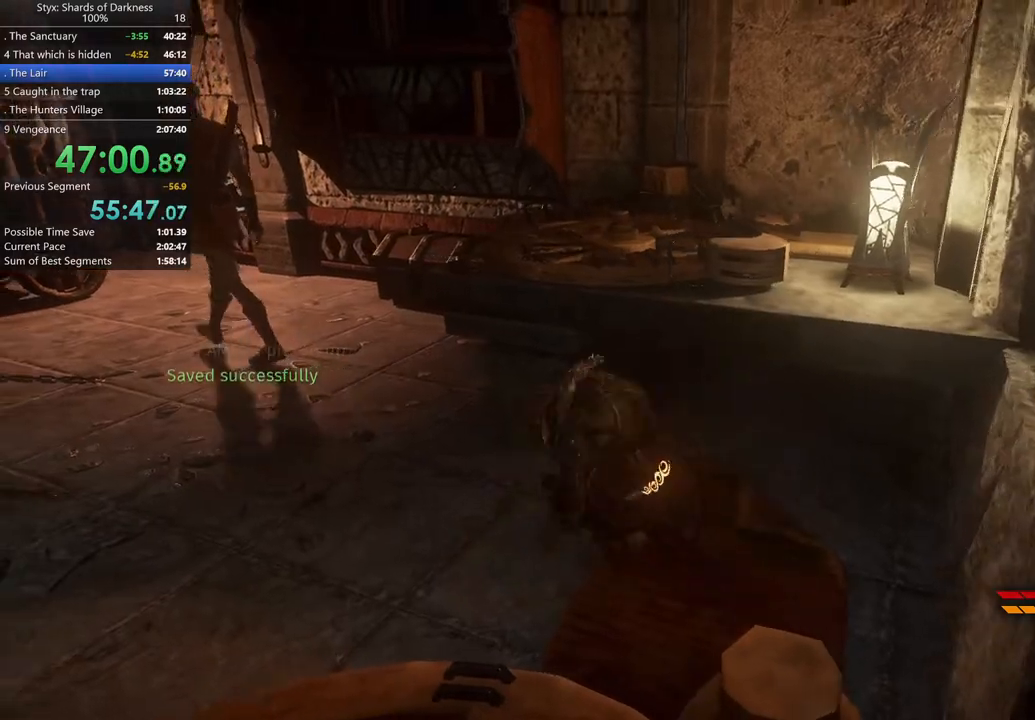
{"buttons": [], "left_stick": "center", "right_stick": "center", "button_events": [[200, "Y", "down"], [300, "Y", "up"], [400, "Y", "down"], [467, "Y", "up"]]}
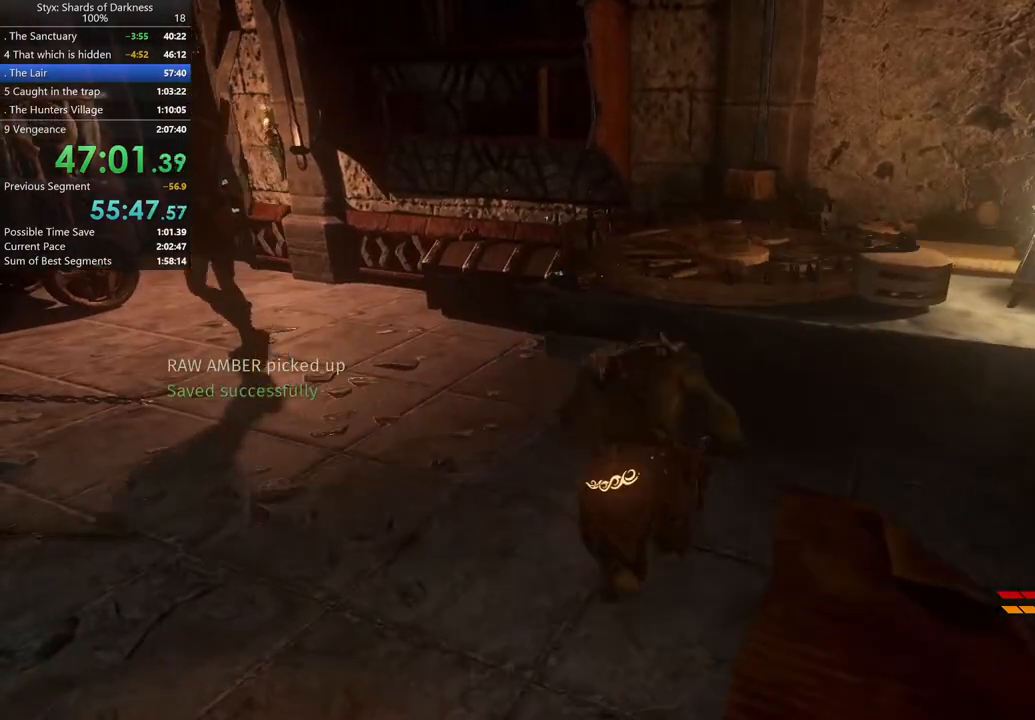
{"buttons": [], "left_stick": "right", "right_stick": "right", "button_events": [[33, "Y", "down"], [133, "Y", "up"]]}
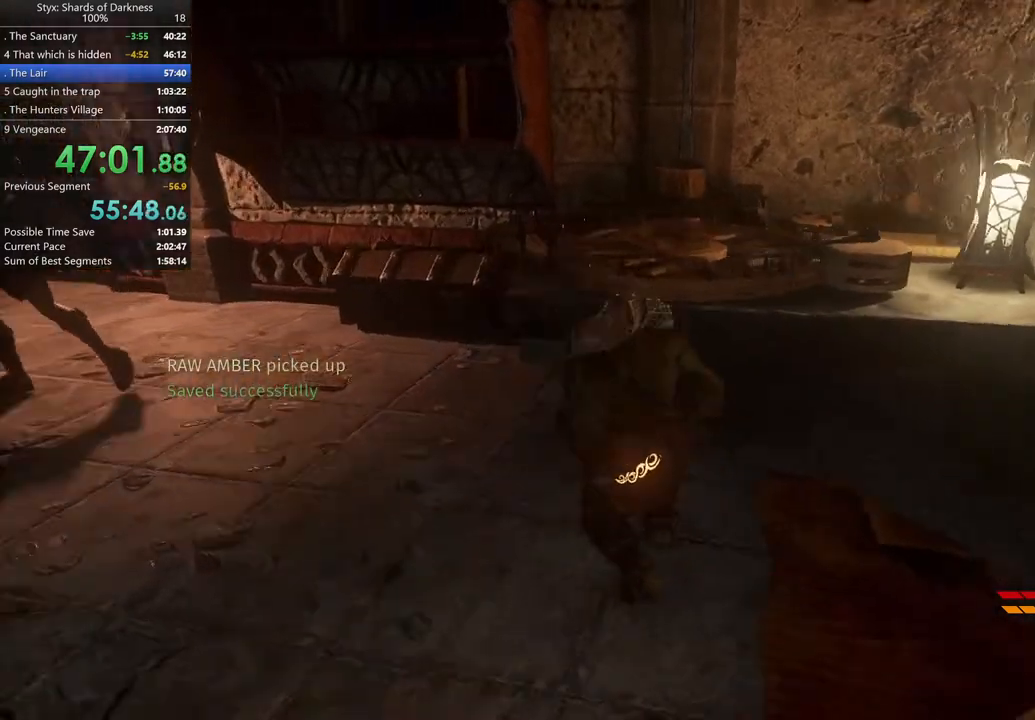
{"buttons": ["DPAD_RIGHT"], "left_stick": "up", "right_stick": "center", "button_events": [[433, "DPAD_RIGHT", "down"]]}
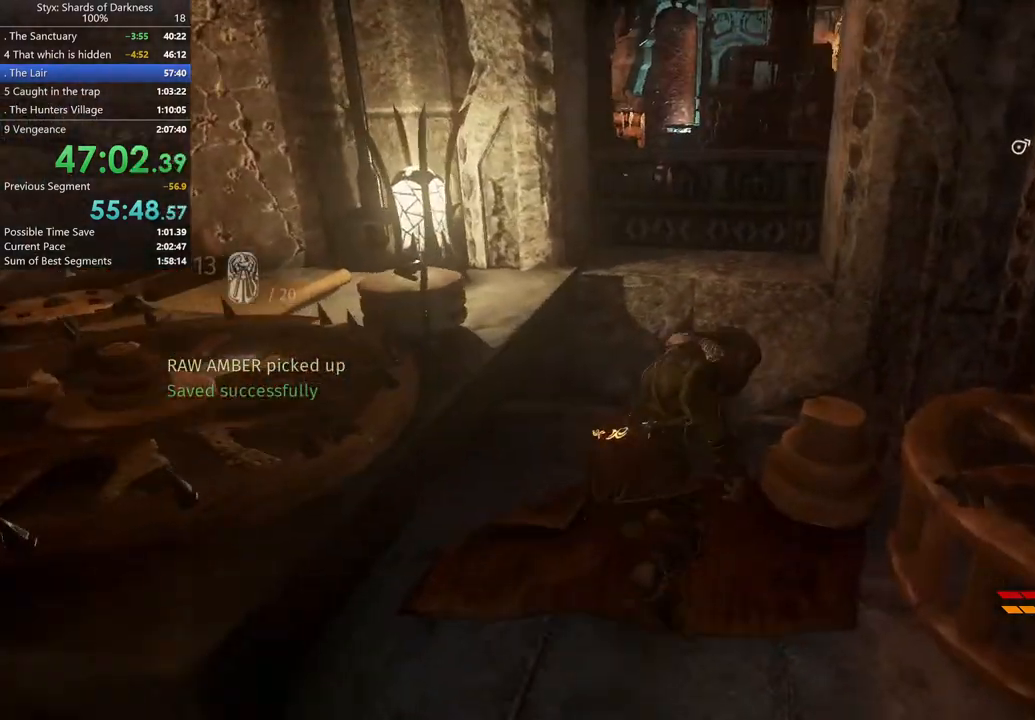
{"buttons": [], "left_stick": "up-right", "right_stick": "center", "button_events": [[67, "DPAD_RIGHT", "up"], [267, "A", "down"], [400, "A", "up"]]}
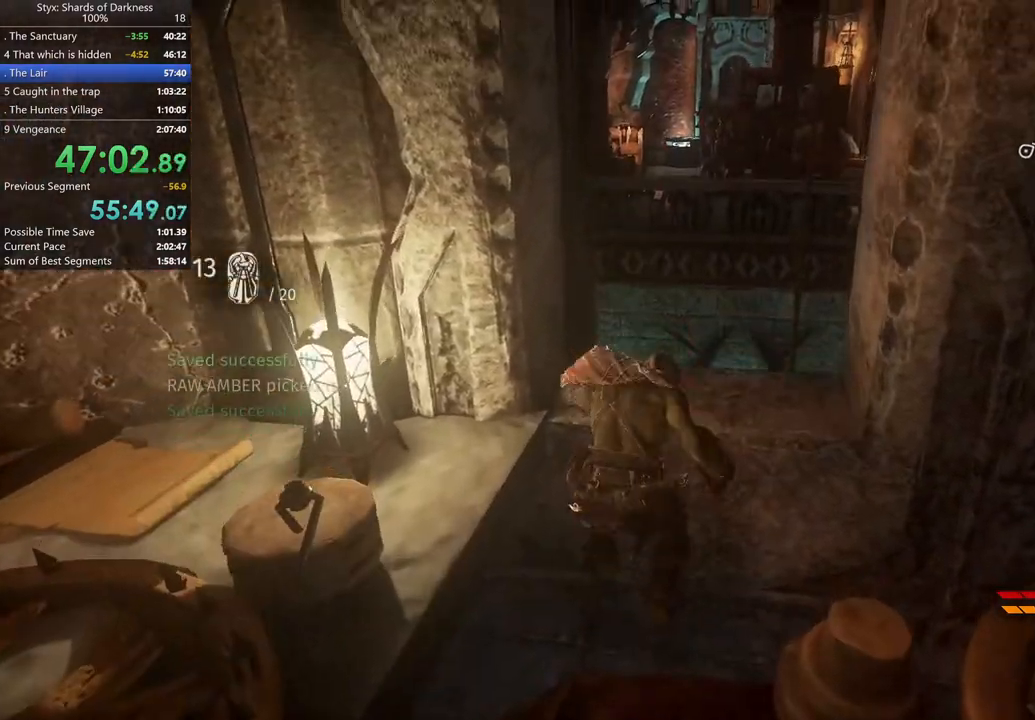
{"buttons": [], "left_stick": "up-right", "right_stick": "center", "button_events": []}
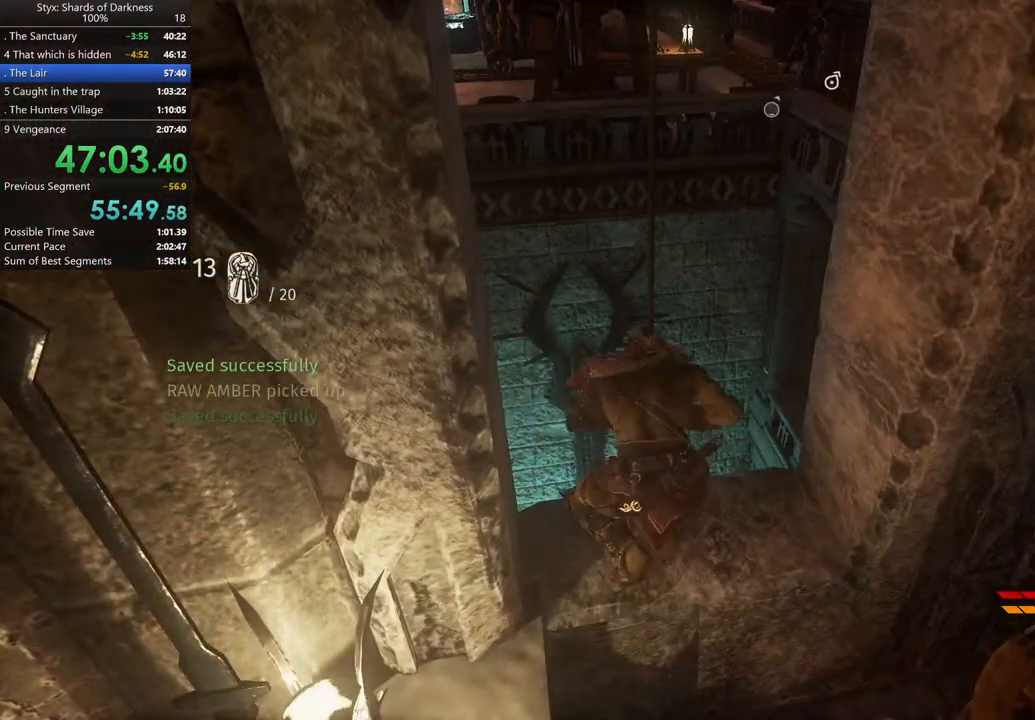
{"buttons": [], "left_stick": "up", "right_stick": "center", "button_events": []}
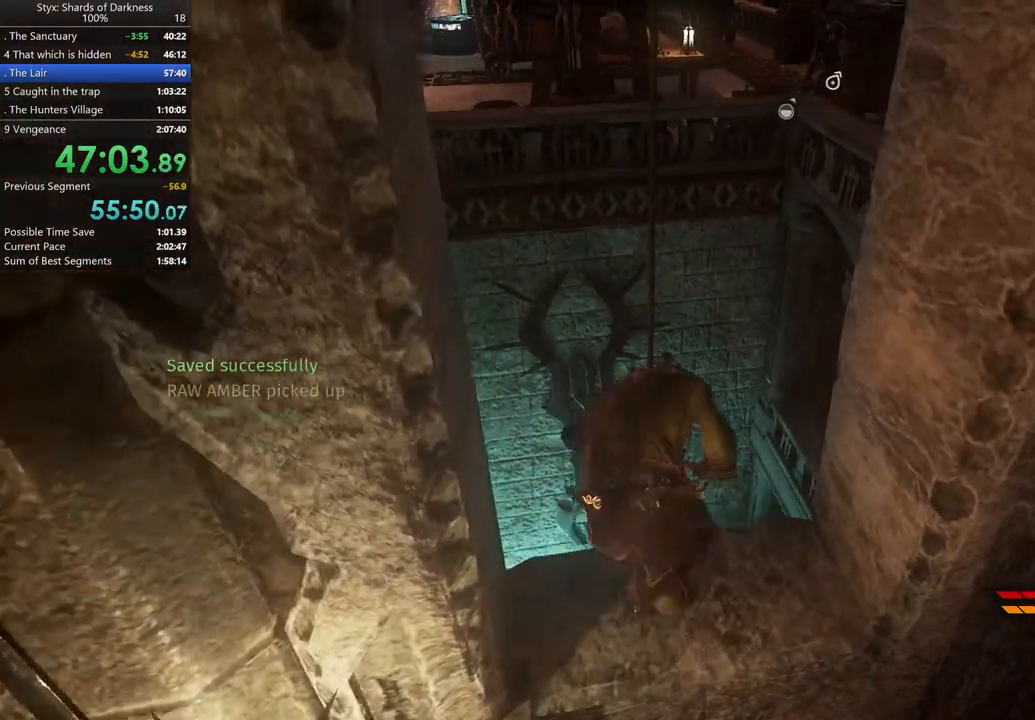
{"buttons": [], "left_stick": "up", "right_stick": "center", "button_events": [[67, "A", "down"], [500, "A", "up"]]}
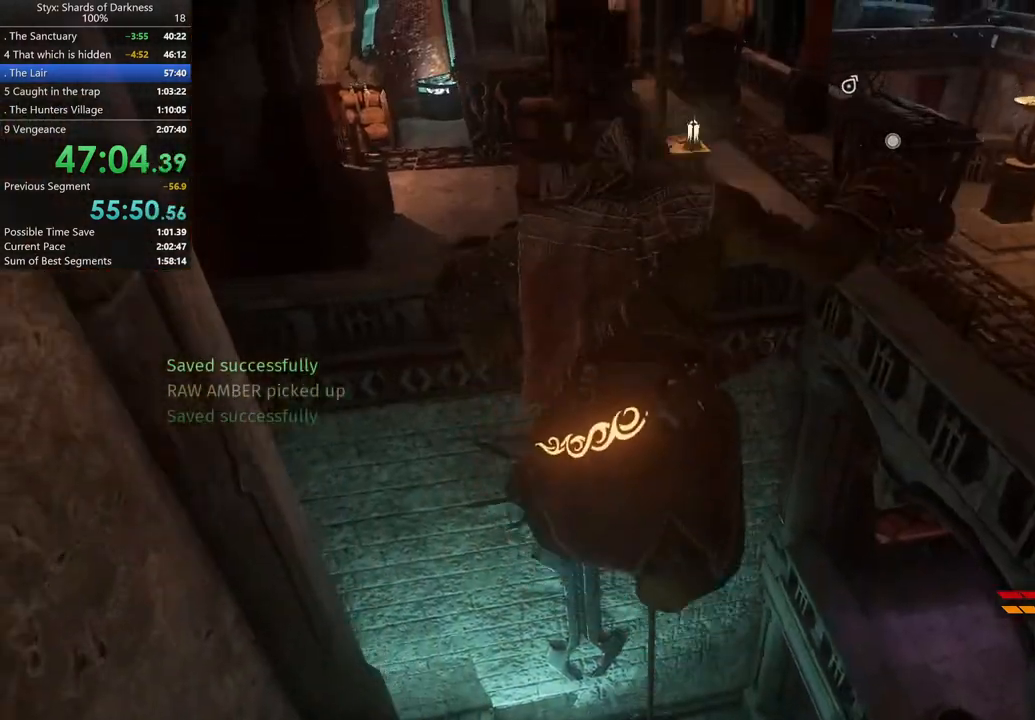
{"buttons": [], "left_stick": "up", "right_stick": "center", "button_events": []}
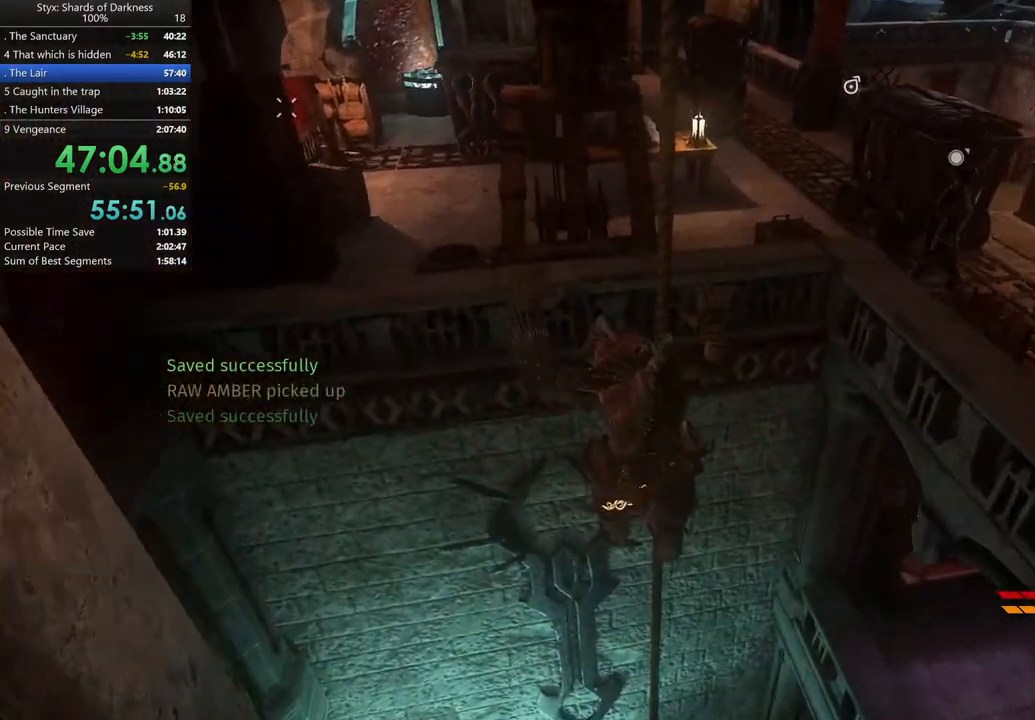
{"buttons": [], "left_stick": "up", "right_stick": "center", "button_events": []}